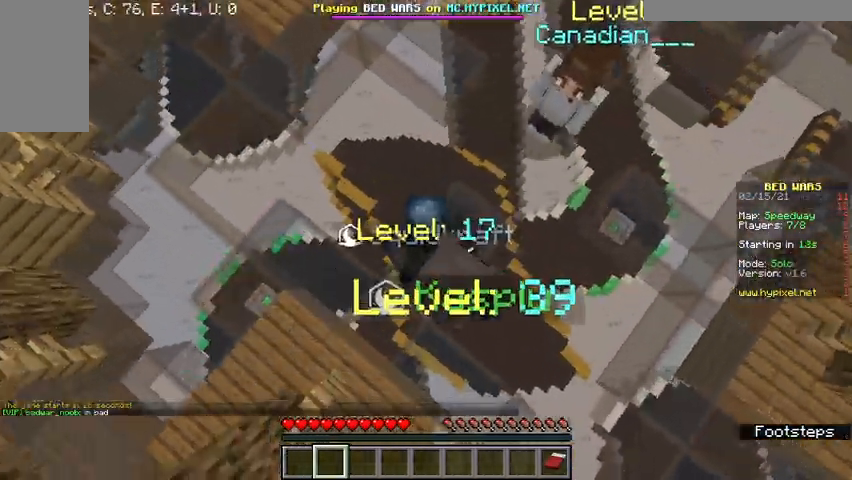
Gameplay with keyboard and mouse; each line is a JSON object with the keys and mouse buttons held at the frame after it. "events" lists presses ("down") and releases ("up") of "a", "d", "s", "w", "mouse_left" and "mouse_right" between this image and that frame as [ms after this image, input, new state], when the widget could be followed in between. "mouse_left", "mouse_right" = the "left", "right" buttons of the "mouse" list. No other keys are recorded. Fast repeated clicks can show as one long hold. Mouse movement is not recorded.
{"keys": ["d", "s"], "mouse": [], "events": [[233, "mouse_right", "down"], [333, "mouse_right", "up"]]}
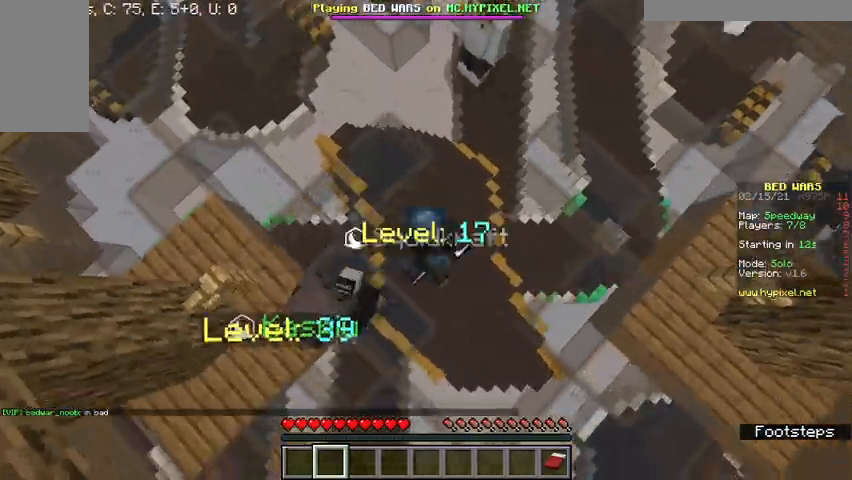
{"keys": ["d", "s"], "mouse": [], "events": [[33, "mouse_right", "down"], [100, "mouse_right", "up"], [267, "mouse_right", "down"], [367, "mouse_right", "up"]]}
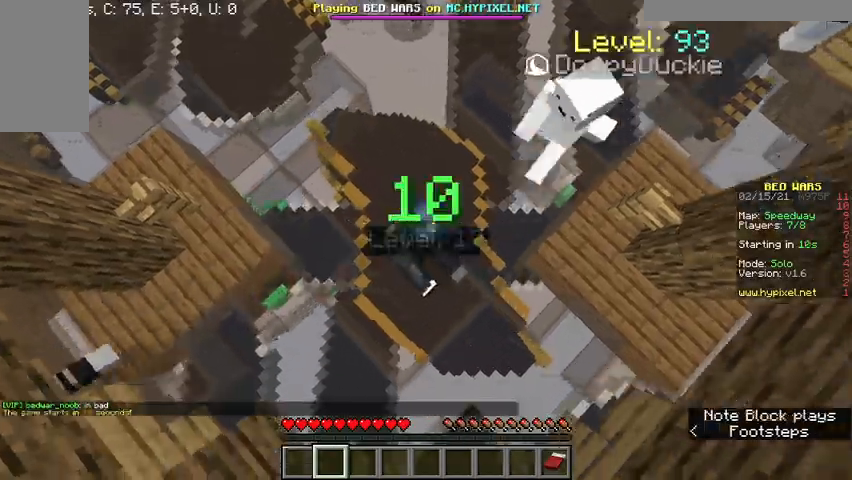
{"keys": ["d", "s"], "mouse": [], "events": [[67, "mouse_right", "down"], [167, "mouse_right", "up"], [367, "mouse_right", "down"], [467, "mouse_right", "up"]]}
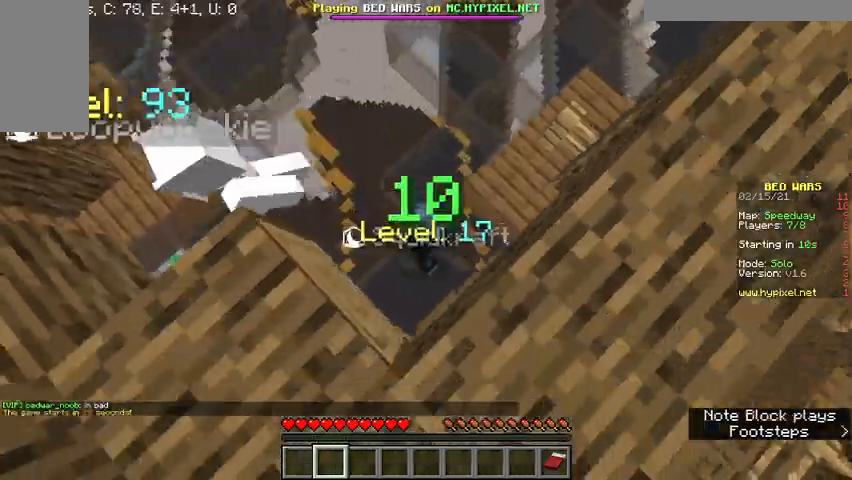
{"keys": [], "mouse": [], "events": [[167, "mouse_right", "down"], [233, "mouse_right", "up"], [433, "d", "up"], [433, "mouse_right", "down"], [433, "s", "up"], [500, "mouse_right", "up"]]}
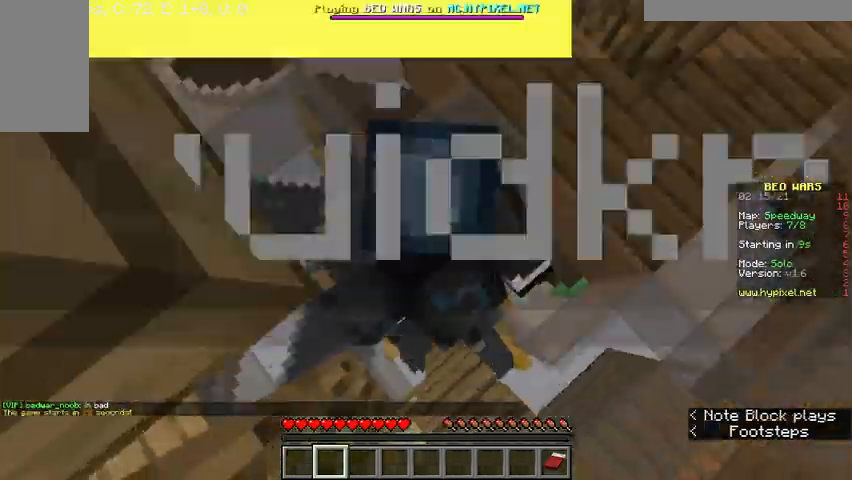
{"keys": ["w"], "mouse": [], "events": [[67, "w", "down"]]}
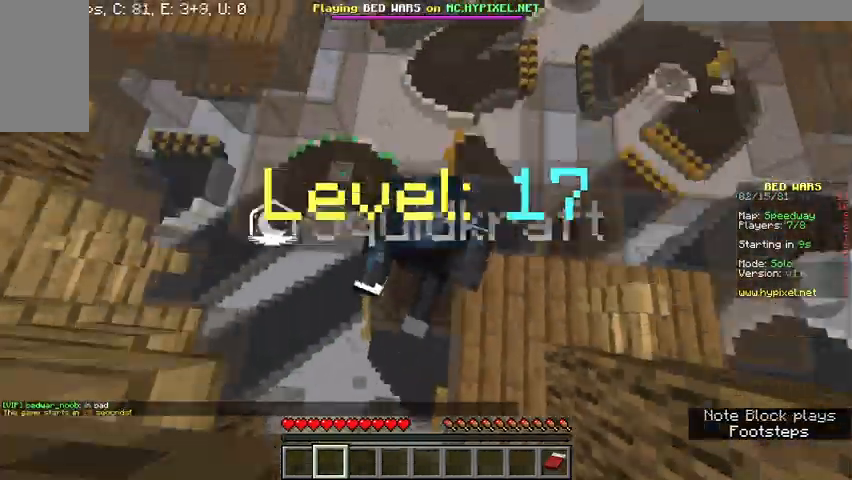
{"keys": ["d"], "mouse": [], "events": [[167, "d", "down"], [233, "w", "up"]]}
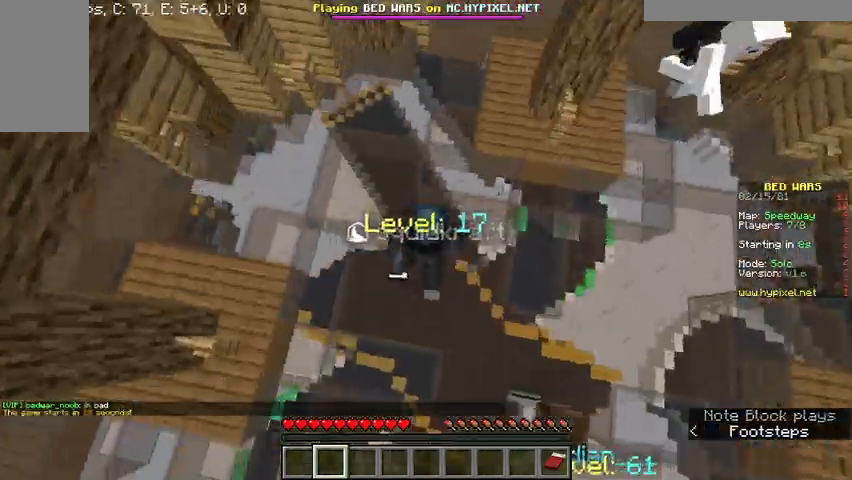
{"keys": ["d", "s"], "mouse": [], "events": [[67, "s", "down"], [267, "mouse_right", "down"], [367, "mouse_right", "up"]]}
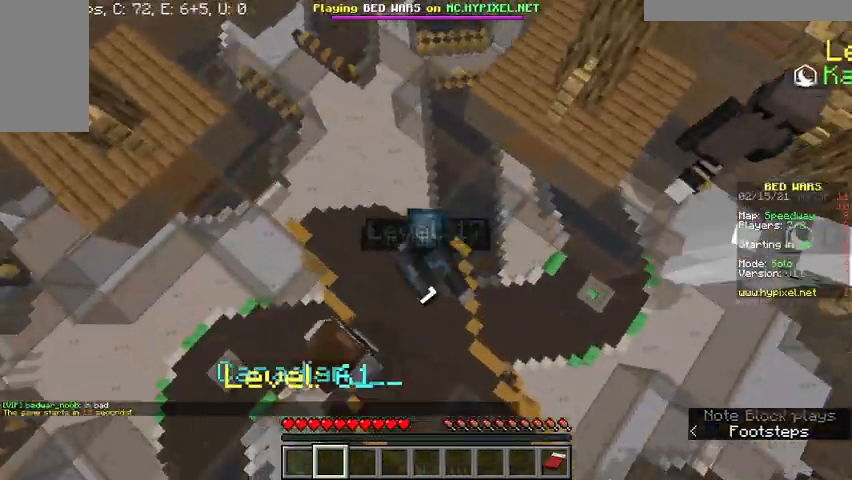
{"keys": ["d", "s"], "mouse": [], "events": [[67, "mouse_right", "down"], [133, "mouse_right", "up"], [333, "mouse_right", "down"], [367, "mouse_right", "up"]]}
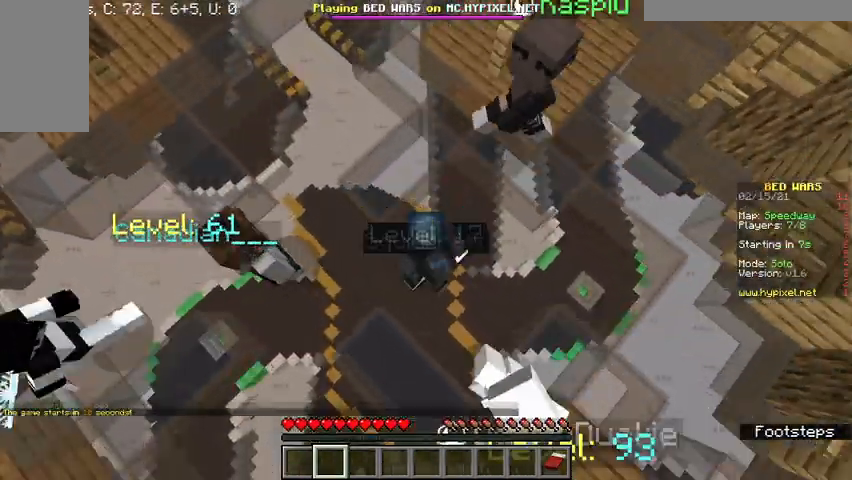
{"keys": ["d", "s"], "mouse": [], "events": [[67, "mouse_right", "down"], [133, "mouse_right", "up"], [333, "mouse_right", "down"], [433, "mouse_right", "up"]]}
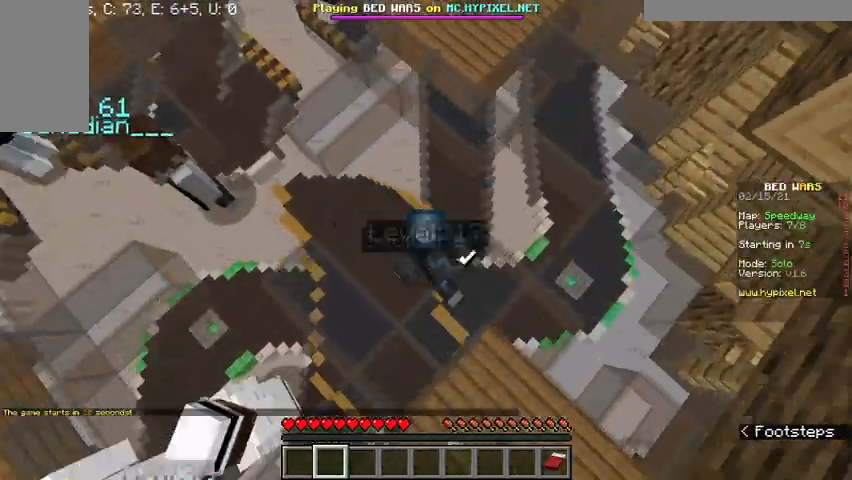
{"keys": ["d", "s"], "mouse": [], "events": [[67, "mouse_right", "down"], [167, "mouse_right", "up"], [367, "mouse_right", "down"], [433, "mouse_right", "up"]]}
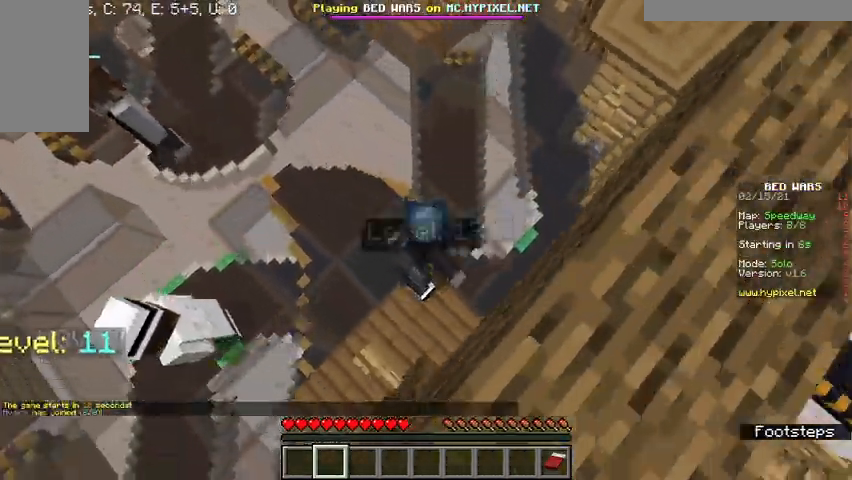
{"keys": ["d", "s"], "mouse": [], "events": [[100, "mouse_right", "down"], [167, "mouse_right", "up"], [333, "mouse_right", "down"], [433, "mouse_right", "up"]]}
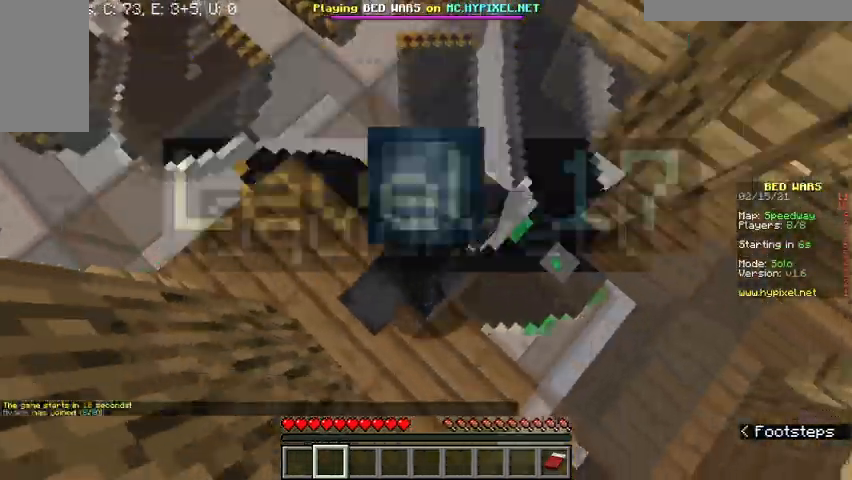
{"keys": ["d", "s"], "mouse": [], "events": [[100, "mouse_right", "down"], [200, "mouse_right", "up"], [333, "mouse_right", "down"], [433, "mouse_right", "up"]]}
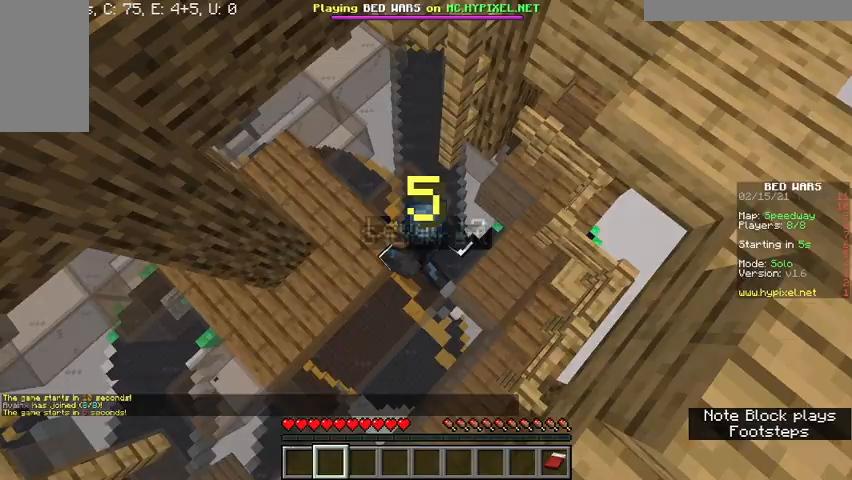
{"keys": ["w"], "mouse": [], "events": [[100, "mouse_right", "down"], [200, "s", "up"], [233, "mouse_right", "up"], [267, "d", "up"], [333, "w", "down"]]}
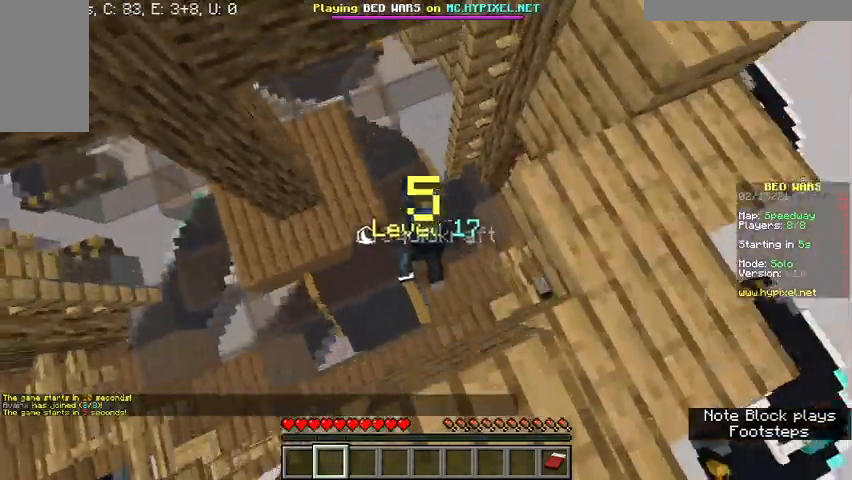
{"keys": ["d", "w"], "mouse": [], "events": [[467, "d", "down"]]}
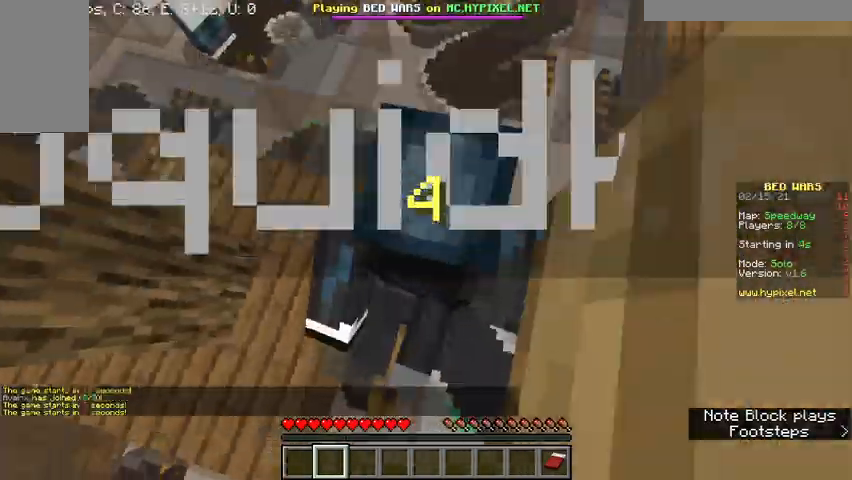
{"keys": ["d", "s"], "mouse": [], "events": [[33, "w", "up"], [367, "s", "down"]]}
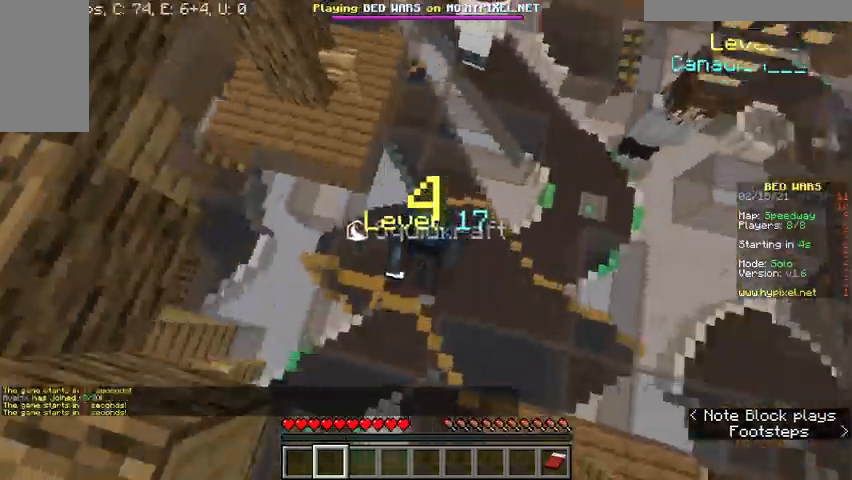
{"keys": ["d", "s"], "mouse": [], "events": [[233, "mouse_right", "down"], [333, "mouse_right", "up"]]}
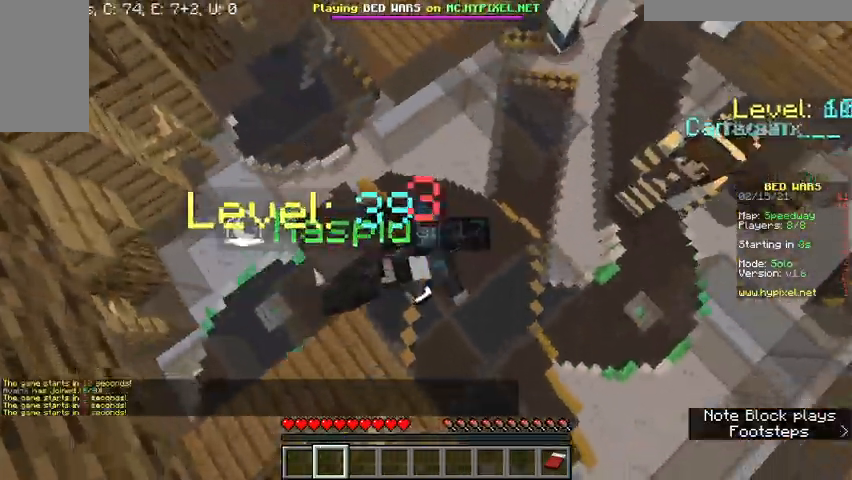
{"keys": ["d", "s"], "mouse": [], "events": [[67, "mouse_right", "down"], [133, "mouse_right", "up"], [367, "mouse_right", "down"], [467, "mouse_right", "up"]]}
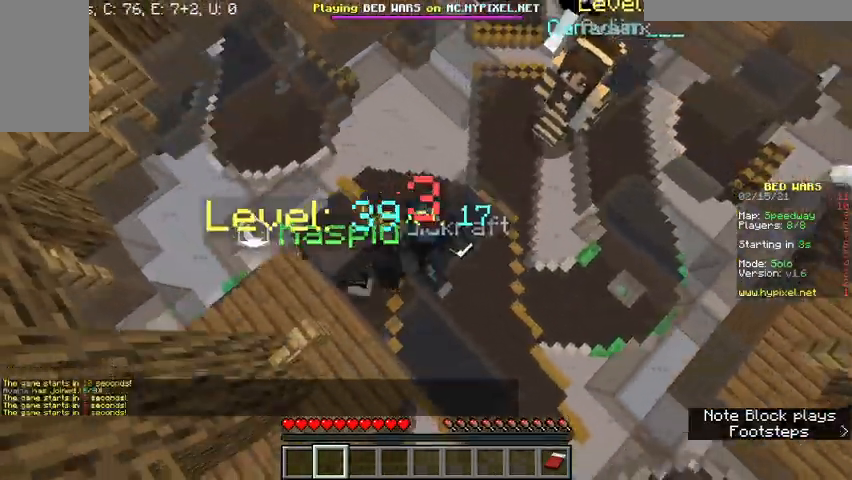
{"keys": ["d", "s"], "mouse": ["right"], "events": [[167, "mouse_right", "down"], [267, "mouse_right", "up"], [467, "mouse_right", "down"]]}
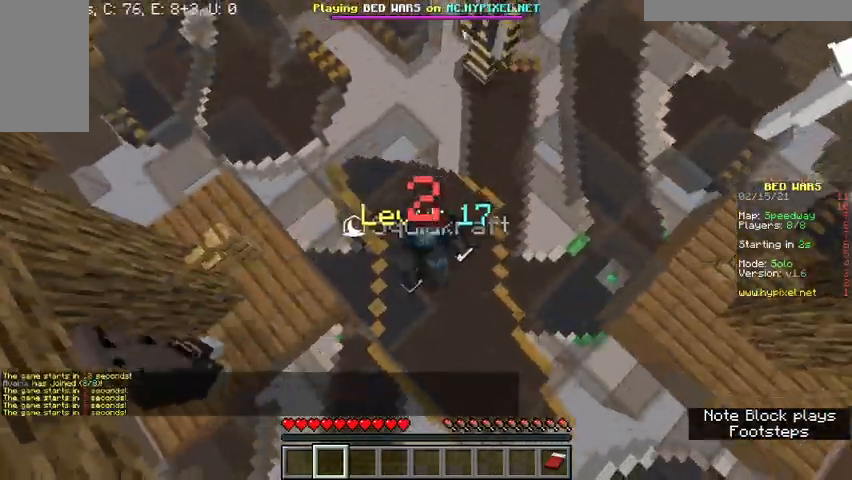
{"keys": ["d", "s"], "mouse": [], "events": [[100, "mouse_right", "up"], [267, "mouse_right", "down"], [367, "mouse_right", "up"]]}
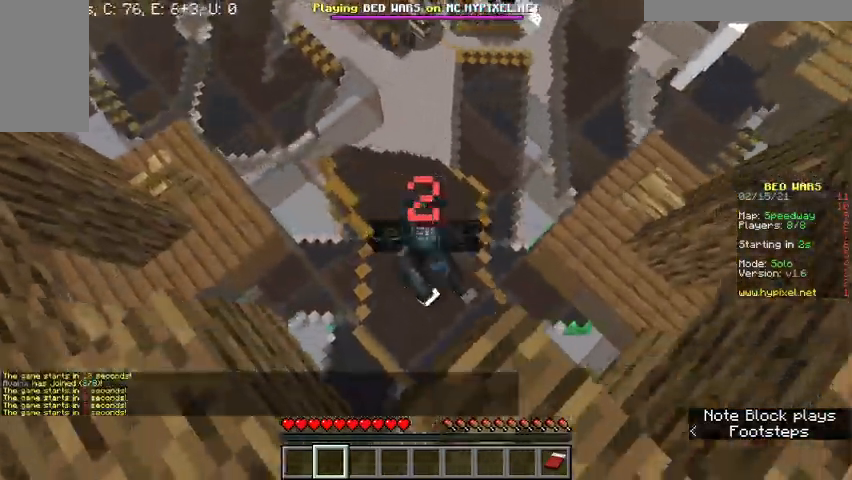
{"keys": ["w"], "mouse": [], "events": [[67, "mouse_right", "down"], [167, "mouse_right", "up"], [167, "s", "up"], [200, "d", "up"], [333, "w", "down"]]}
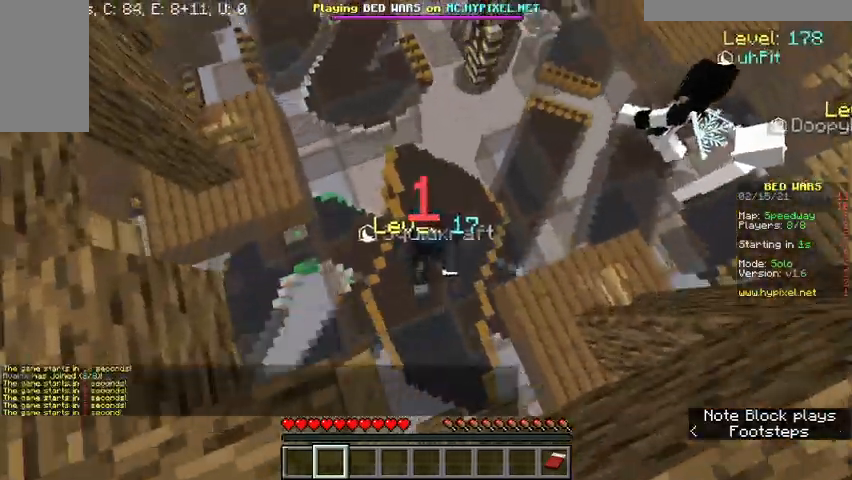
{"keys": ["d", "s"], "mouse": [], "events": [[67, "d", "down"], [133, "w", "up"], [233, "s", "down"]]}
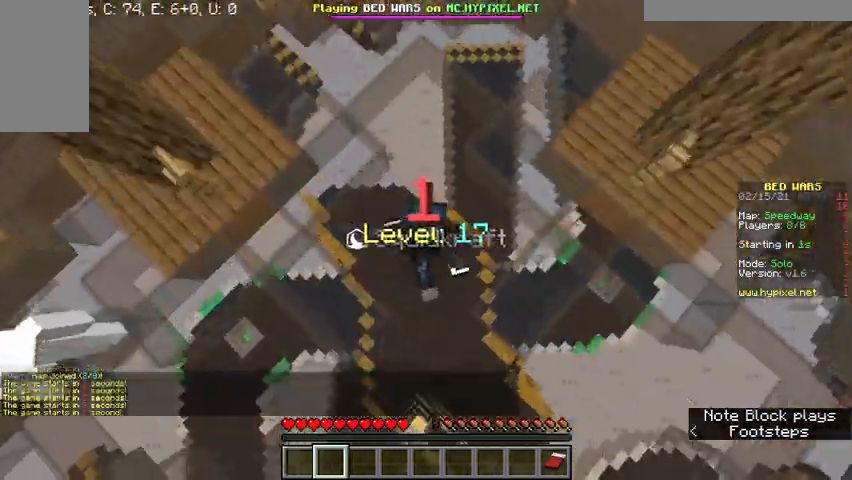
{"keys": ["d", "s"], "mouse": [], "events": []}
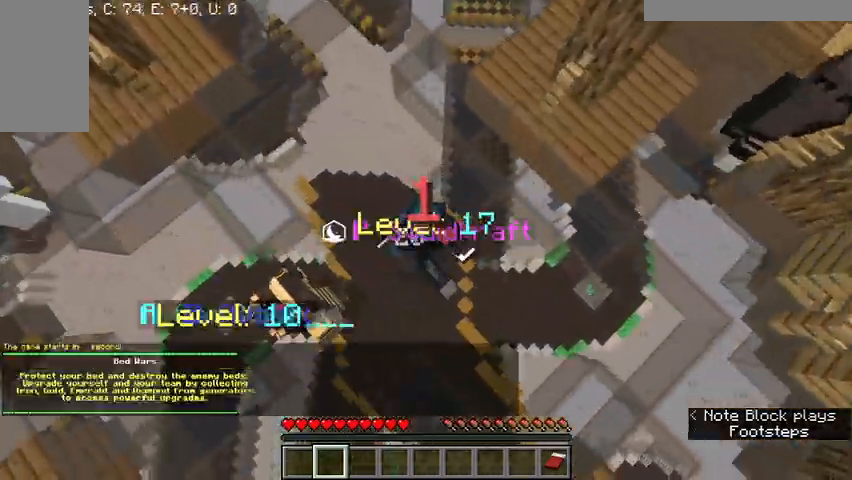
{"keys": ["d", "s"], "mouse": [], "events": []}